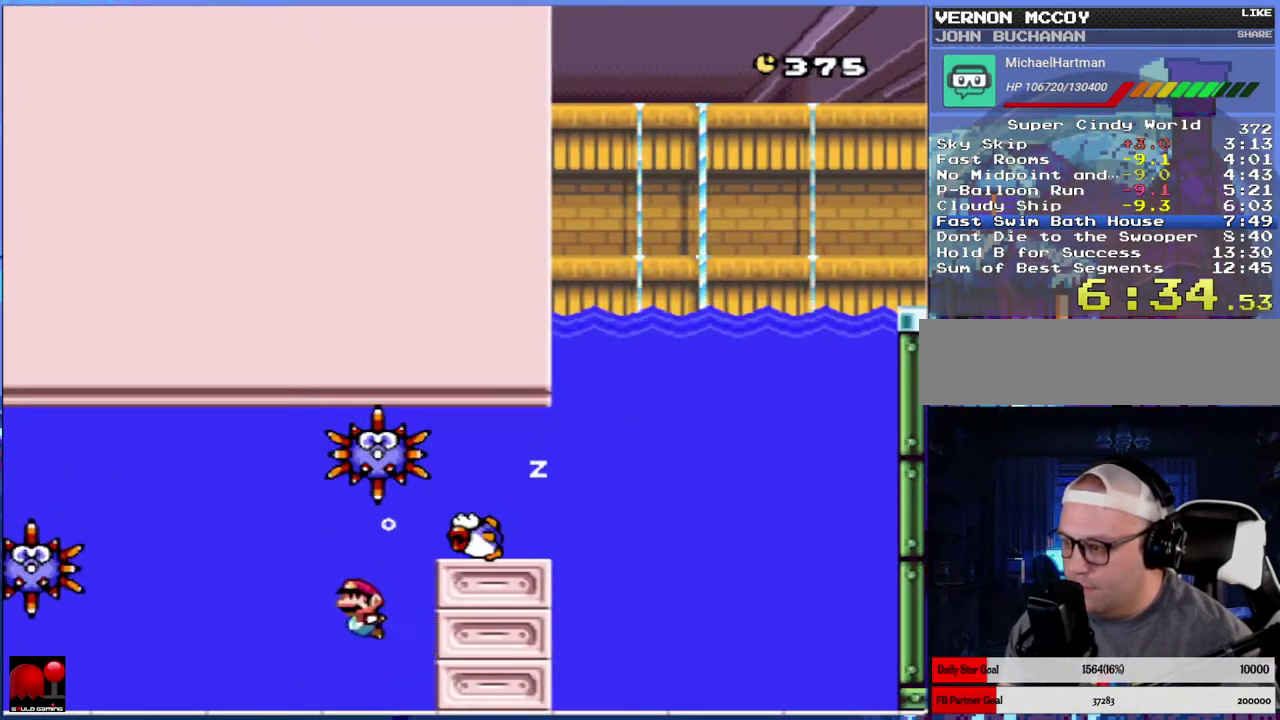
Gameplay with a controller (Nintendo layout); each line is a JSON object with the inputs held at the frame after it. "events" lists button and stick changes between this image and that frame as [ms after this image, input, new state], when the widget could be followed in between. Not read: L3 R3.
{"buttons": ["B", "DPAD_LEFT"], "events": [[250, "DPAD_LEFT", "down"], [467, "B", "down"]]}
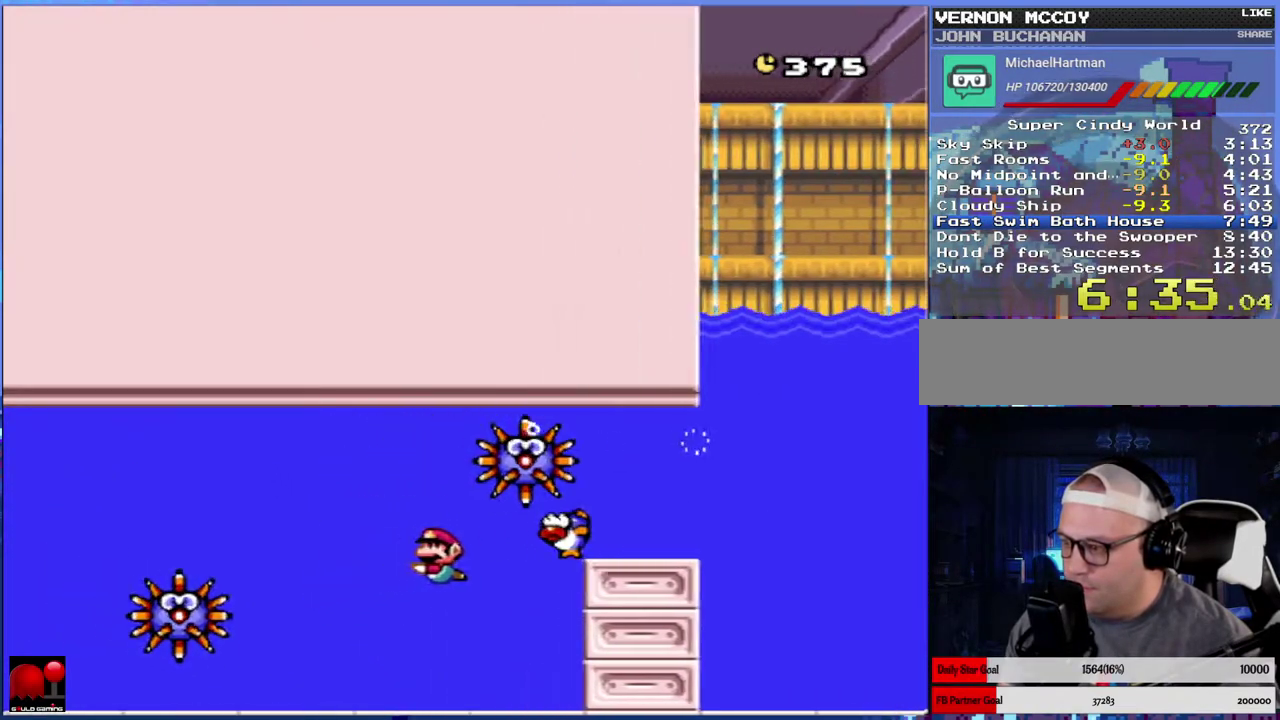
{"buttons": ["B", "DPAD_UP", "DPAD_RIGHT"], "events": [[33, "DPAD_LEFT", "up"], [33, "DPAD_UP", "down"], [67, "B", "up"], [150, "B", "down"], [233, "DPAD_RIGHT", "down"], [250, "B", "up"], [300, "B", "down"], [333, "DPAD_UP", "up"], [417, "B", "up"], [467, "DPAD_UP", "down"], [500, "B", "down"]]}
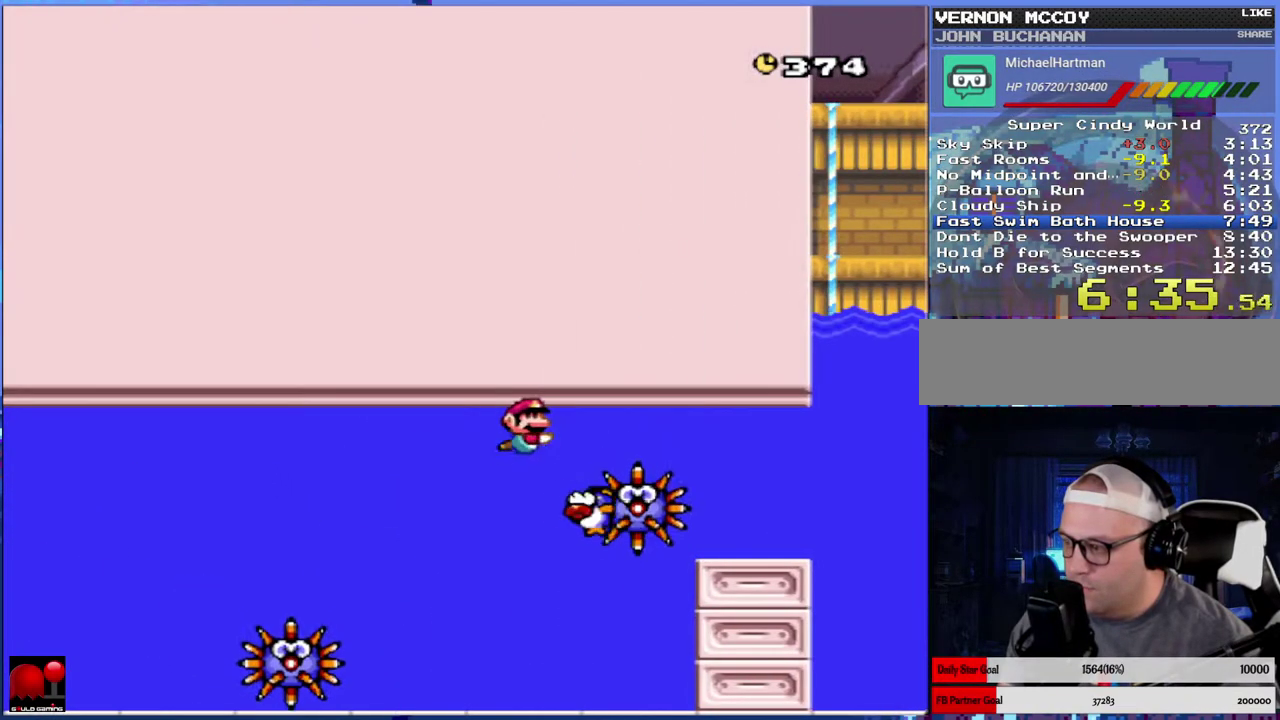
{"buttons": ["DPAD_UP", "DPAD_RIGHT"], "events": [[117, "B", "up"], [167, "B", "down"], [250, "B", "up"], [333, "B", "down"], [433, "B", "up"]]}
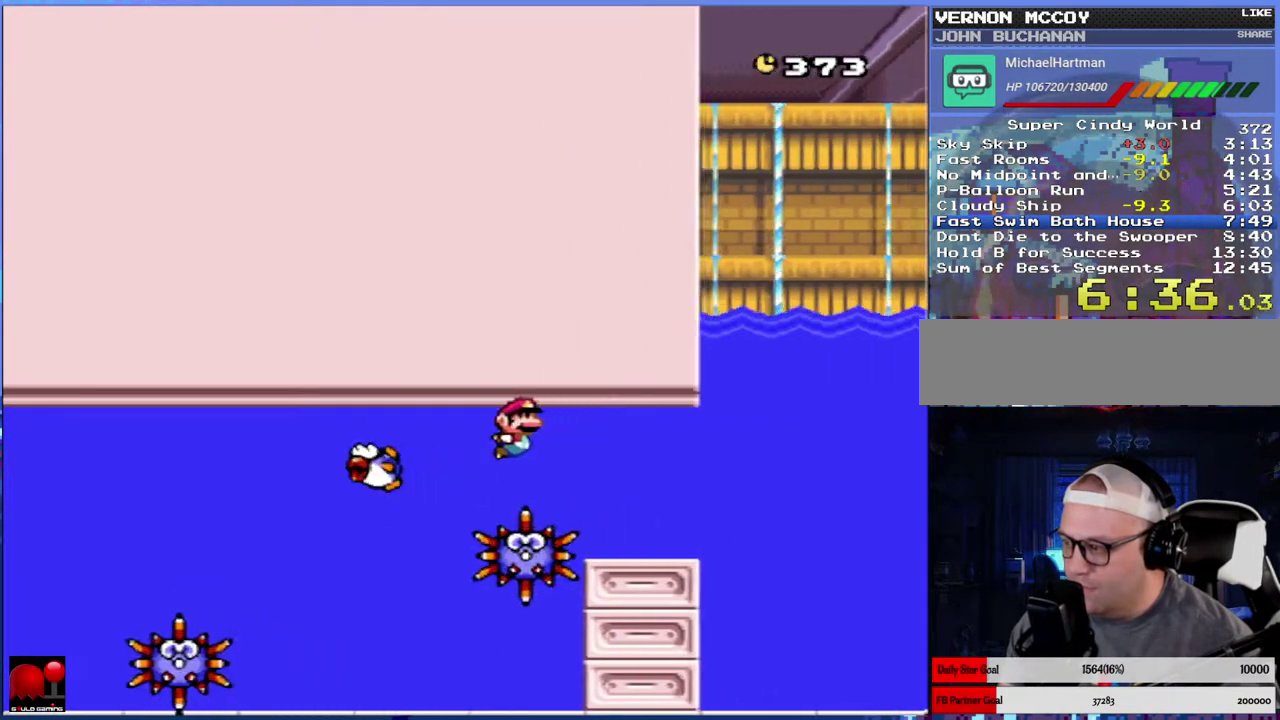
{"buttons": ["B", "DPAD_UP", "DPAD_RIGHT"], "events": [[17, "B", "down"], [100, "B", "up"], [167, "B", "down"], [250, "B", "up"], [300, "B", "down"], [400, "B", "up"], [450, "B", "down"]]}
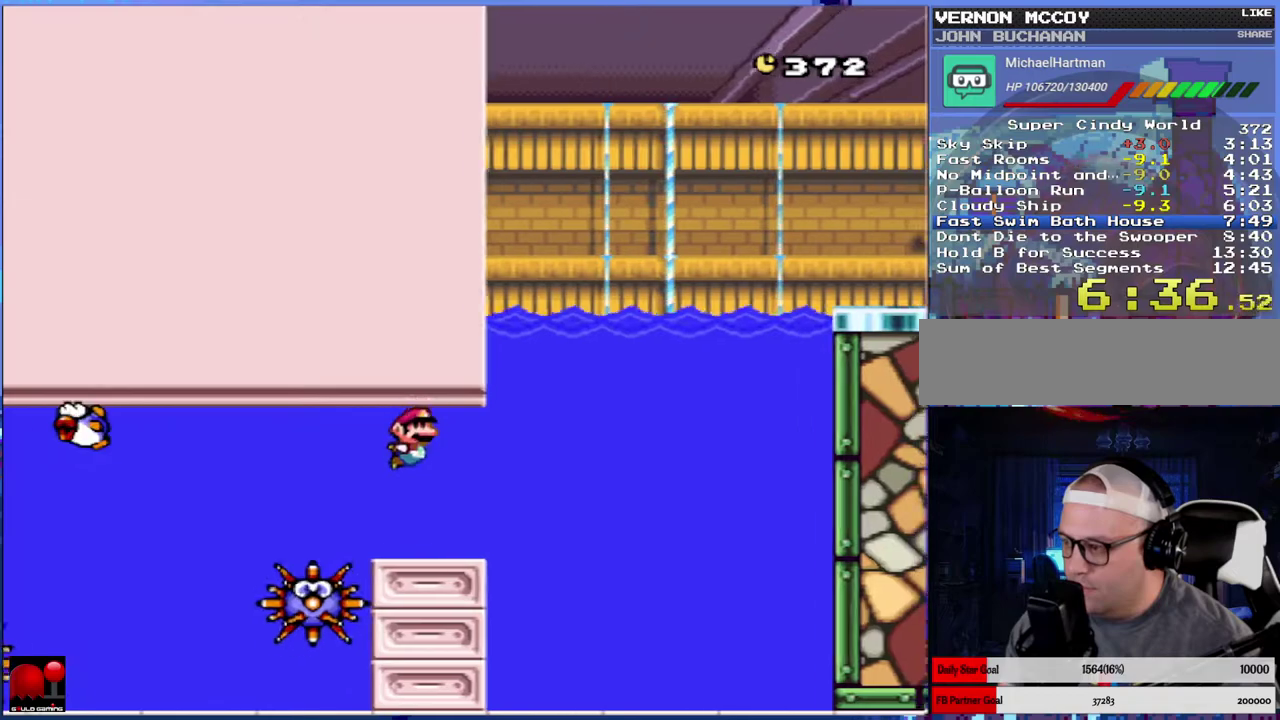
{"buttons": ["A", "X", "DPAD_UP", "DPAD_RIGHT"], "events": [[33, "B", "up"], [150, "X", "down"], [183, "A", "down"], [183, "B", "down"], [267, "A", "up"], [267, "B", "up"], [267, "X", "up"], [350, "A", "down"], [350, "X", "down"]]}
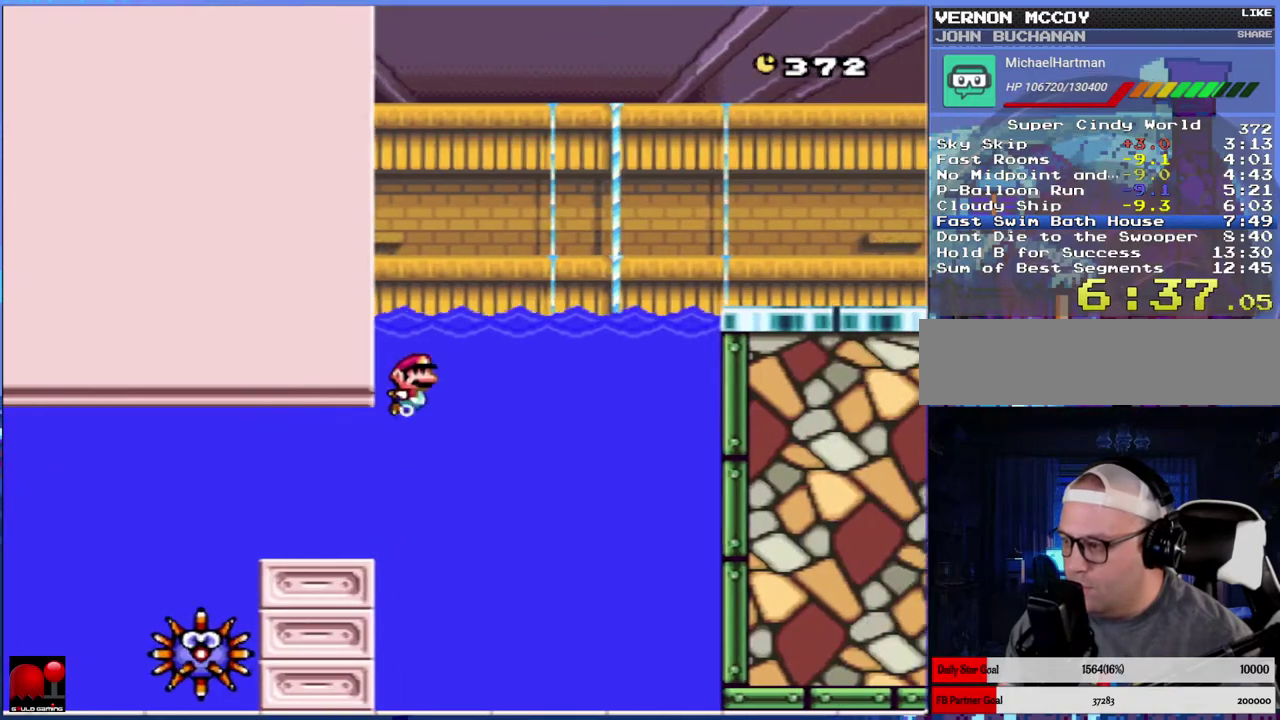
{"buttons": ["A", "X", "DPAD_RIGHT"], "events": [[417, "DPAD_UP", "up"]]}
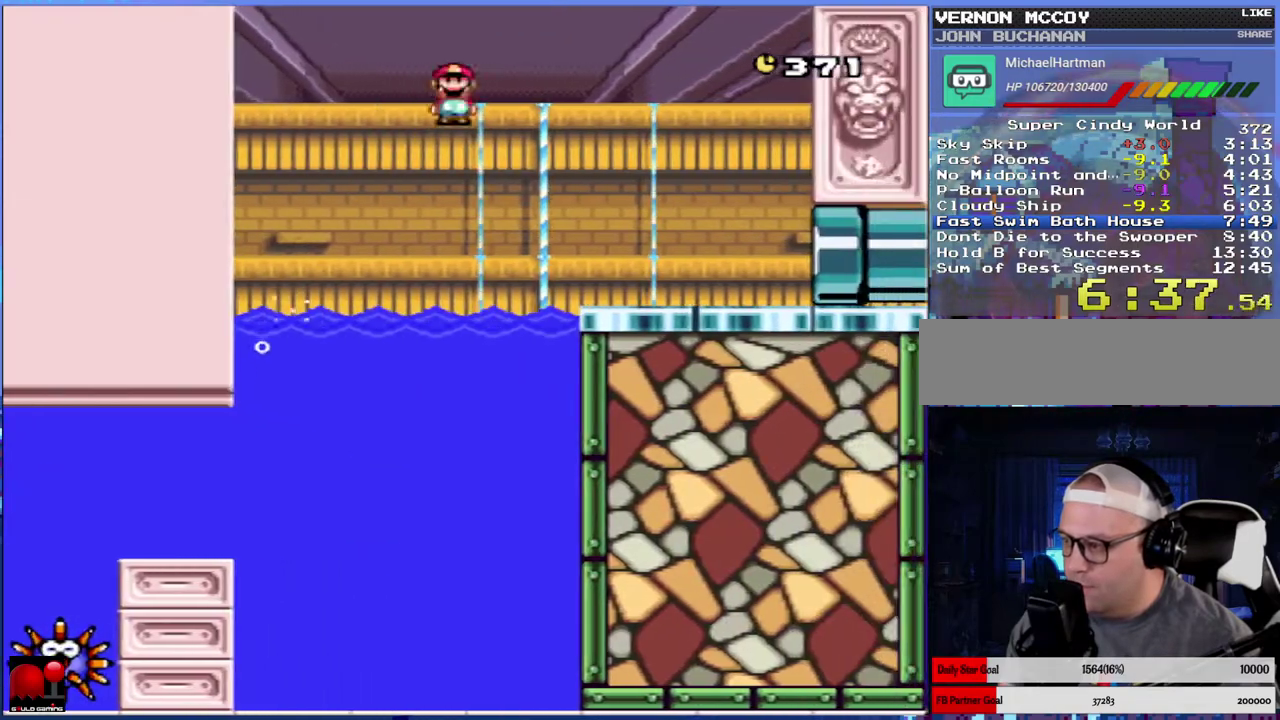
{"buttons": ["A", "X", "DPAD_RIGHT"], "events": []}
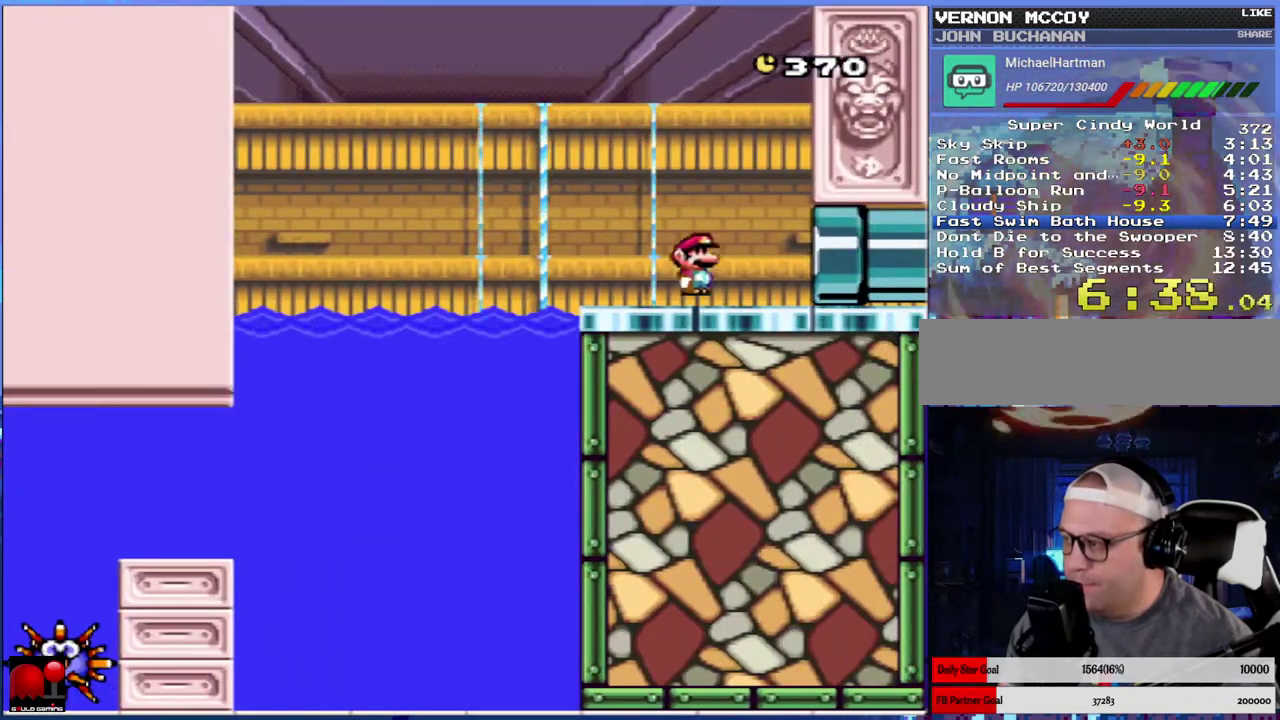
{"buttons": [], "events": [[450, "A", "up"], [467, "X", "up"], [483, "DPAD_RIGHT", "up"]]}
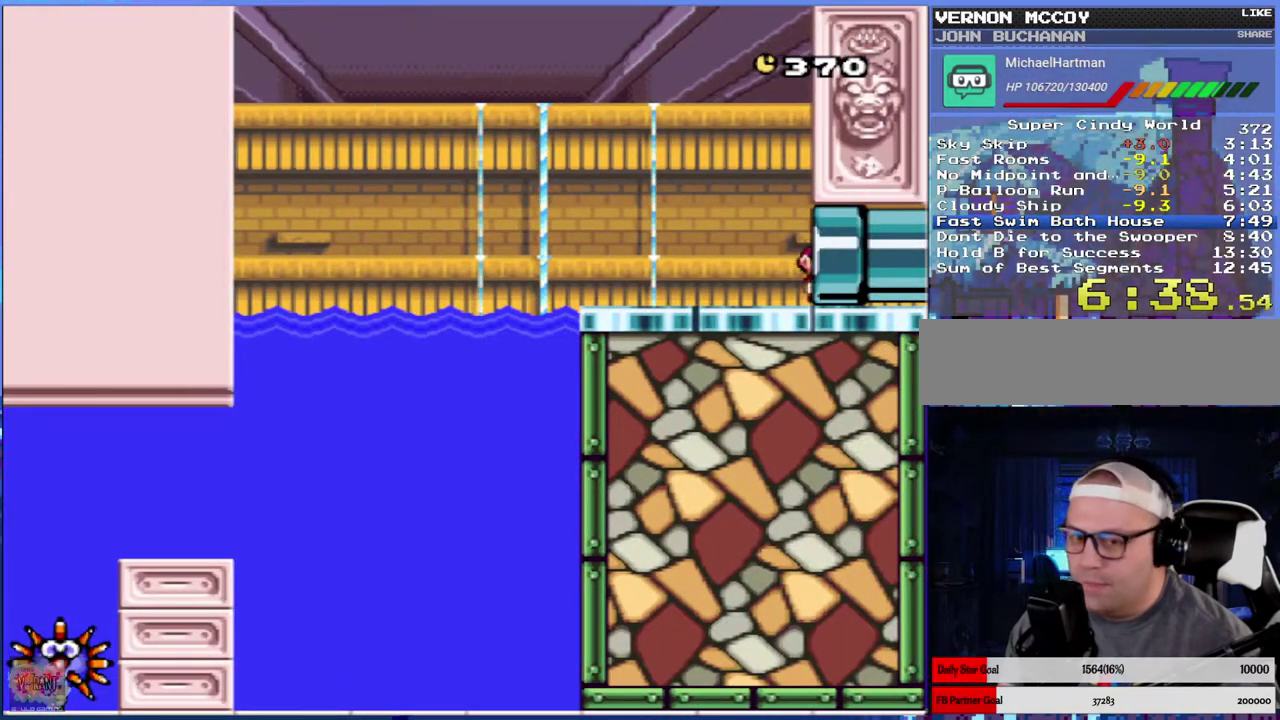
{"buttons": [], "events": [[67, "A", "down"], [133, "A", "up"], [217, "A", "down"], [317, "A", "up"], [367, "A", "down"], [467, "A", "up"]]}
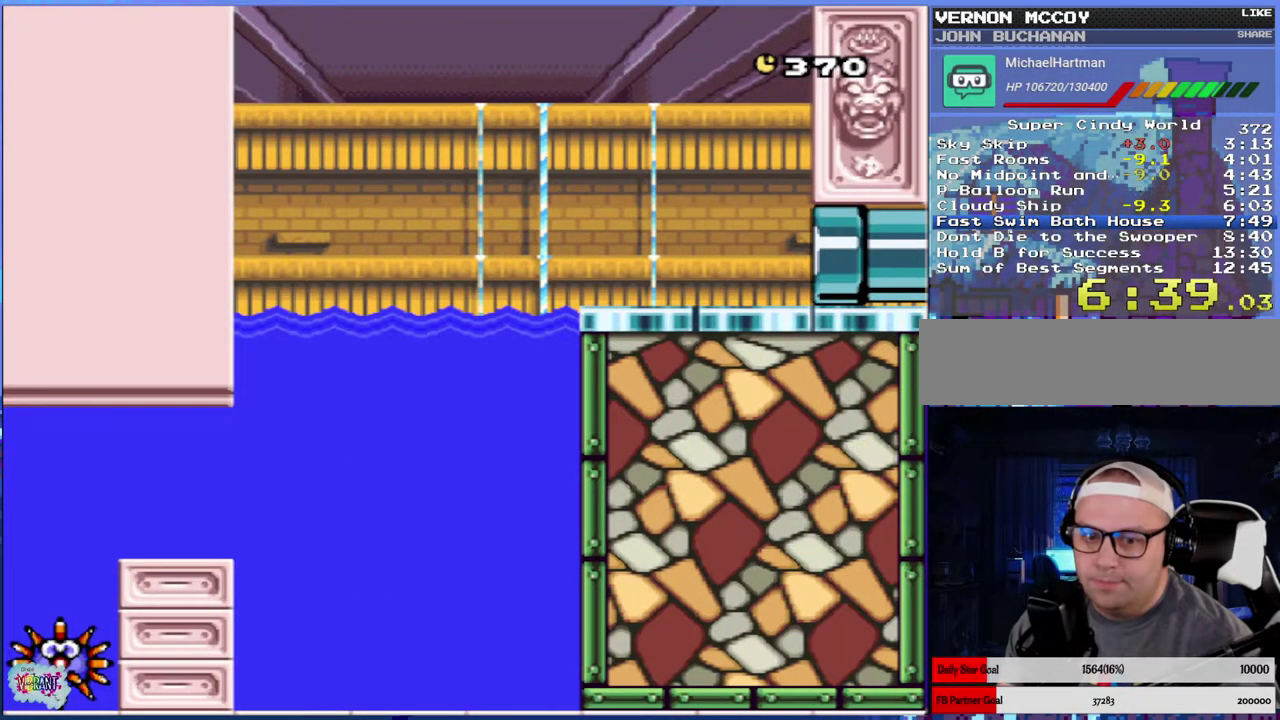
{"buttons": ["A"], "events": [[183, "X", "down"], [233, "X", "up"], [333, "X", "down"], [400, "X", "up"], [500, "A", "down"]]}
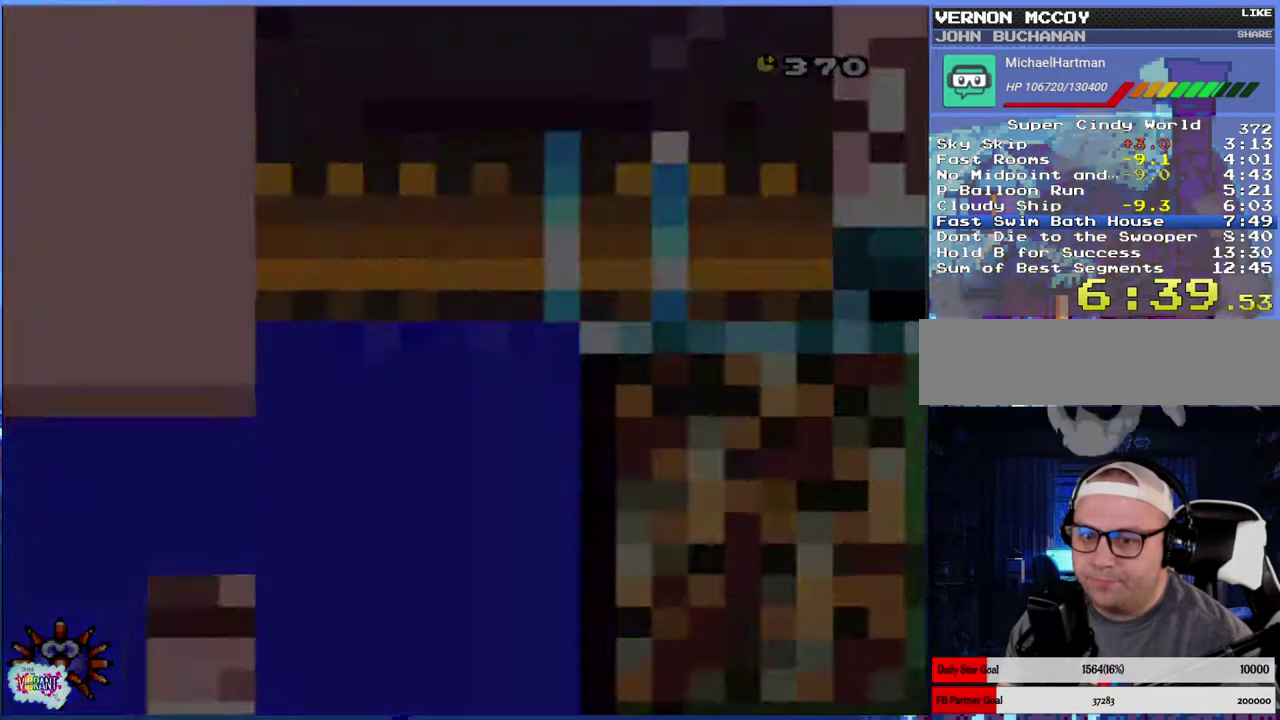
{"buttons": [], "events": [[100, "A", "up"], [167, "A", "down"], [267, "A", "up"], [383, "X", "down"], [467, "X", "up"]]}
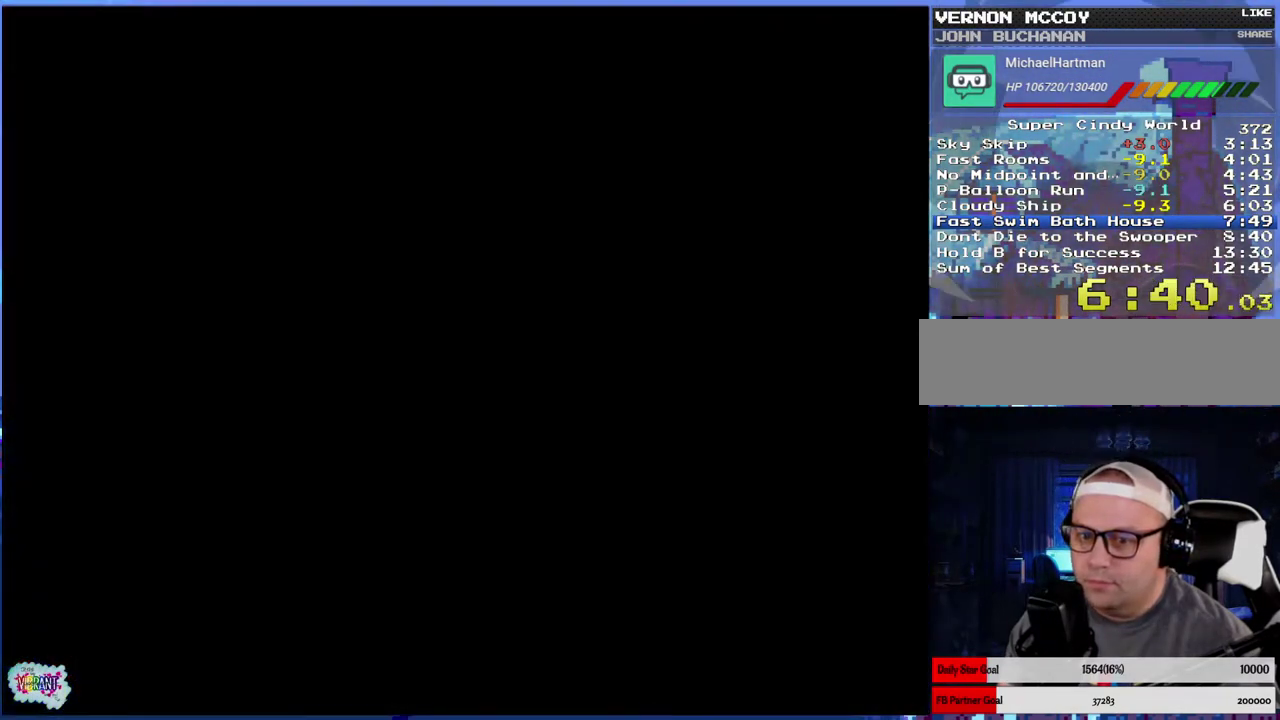
{"buttons": [], "events": [[50, "X", "down"], [133, "X", "up"], [233, "X", "down"], [300, "X", "up"], [400, "X", "down"], [500, "X", "up"]]}
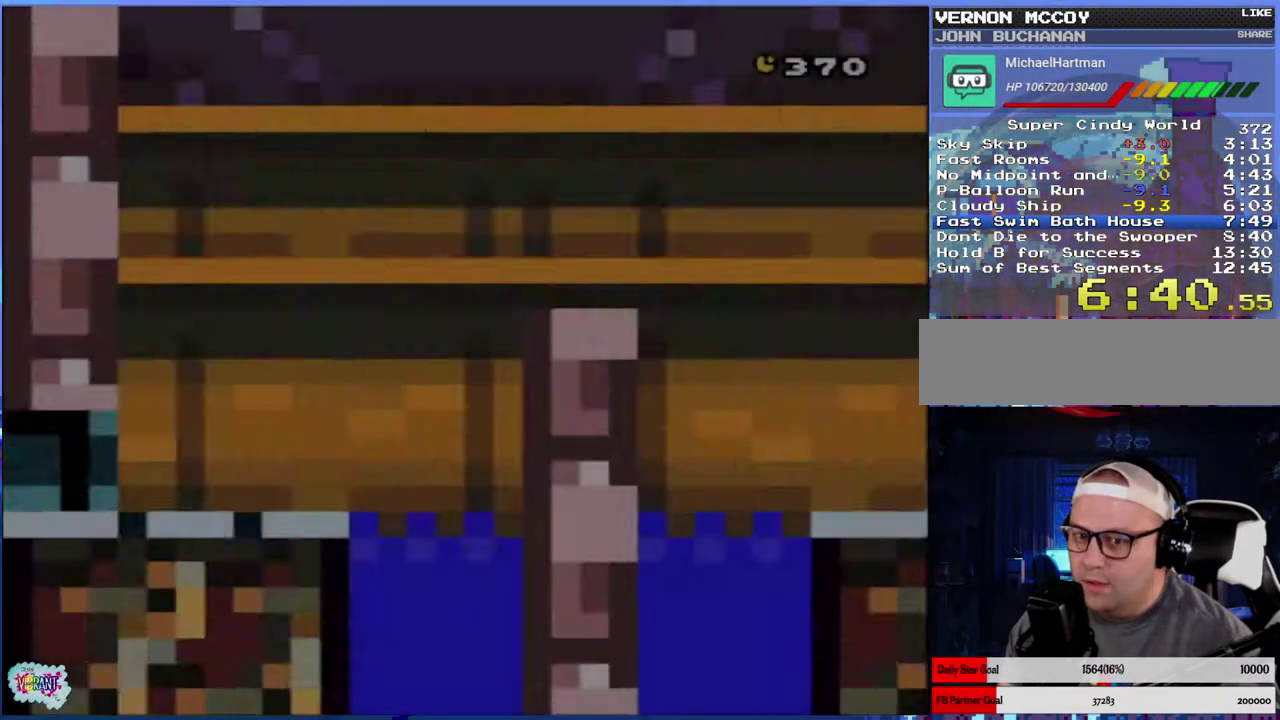
{"buttons": ["X", "DPAD_RIGHT"], "events": [[50, "X", "down"], [350, "DPAD_RIGHT", "down"]]}
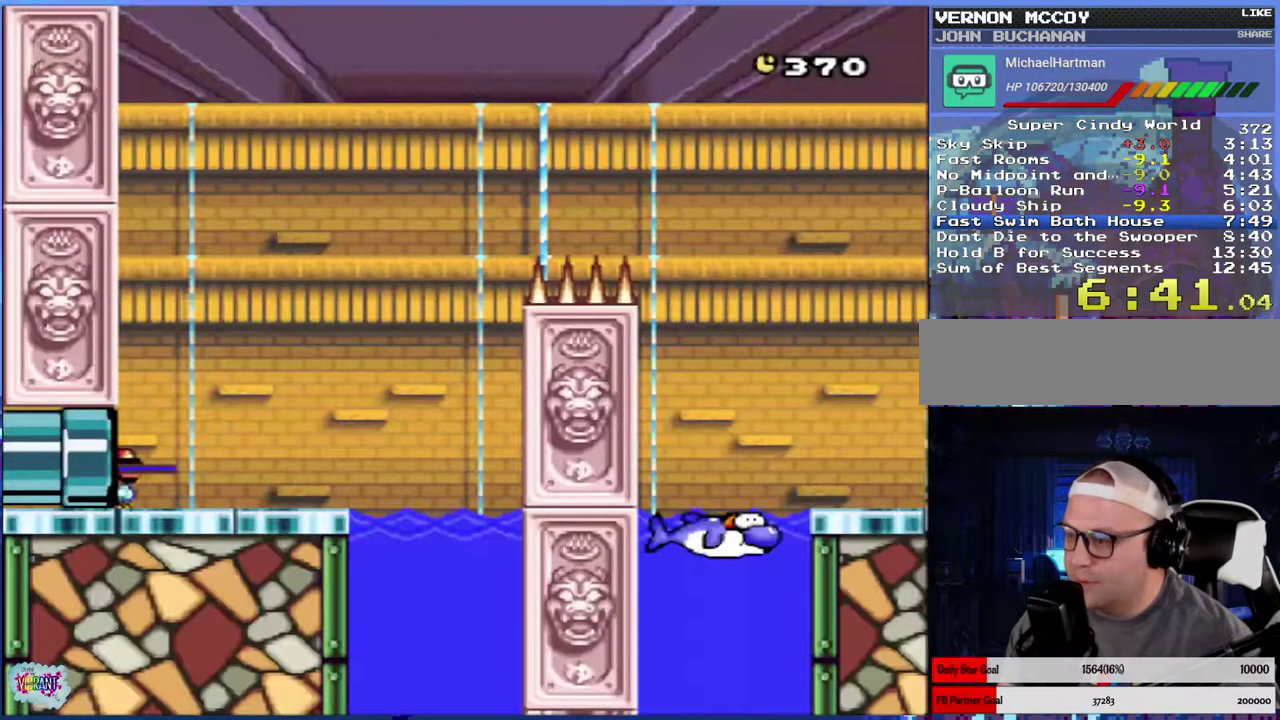
{"buttons": ["Y"], "events": [[167, "DPAD_RIGHT", "up"], [267, "X", "up"], [333, "Y", "down"]]}
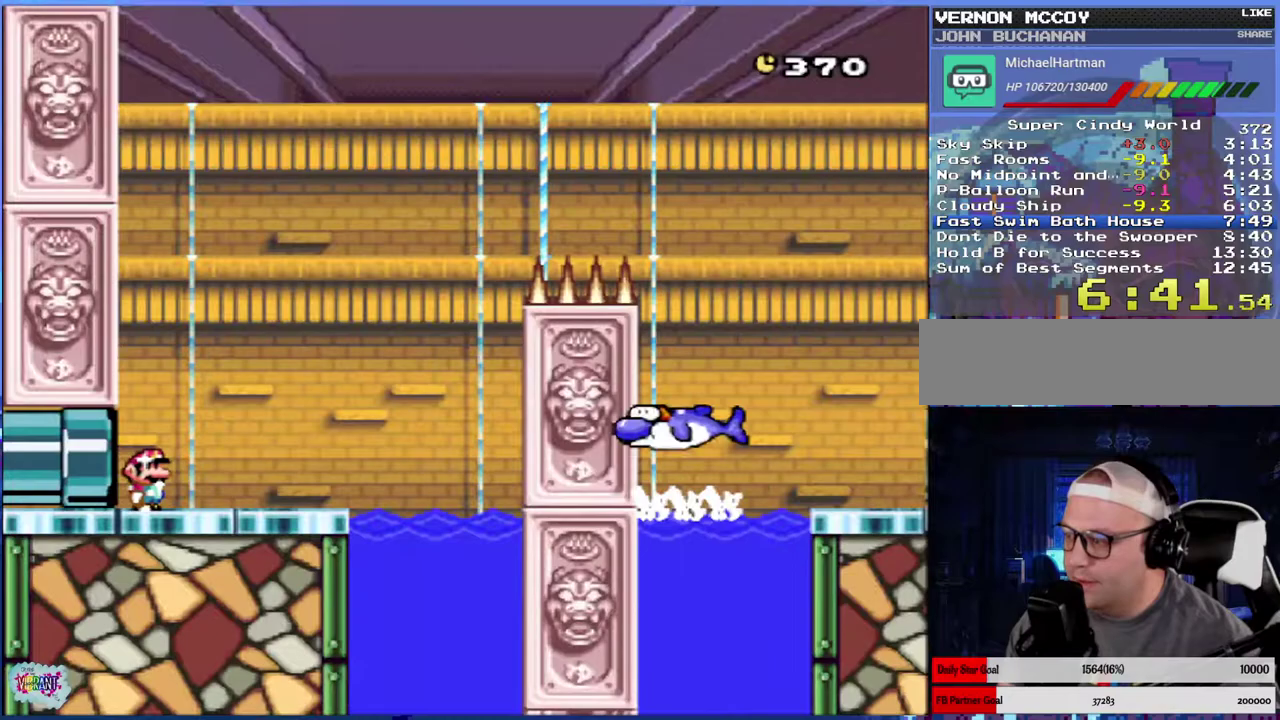
{"buttons": ["Y", "DPAD_RIGHT"], "events": [[417, "DPAD_RIGHT", "down"]]}
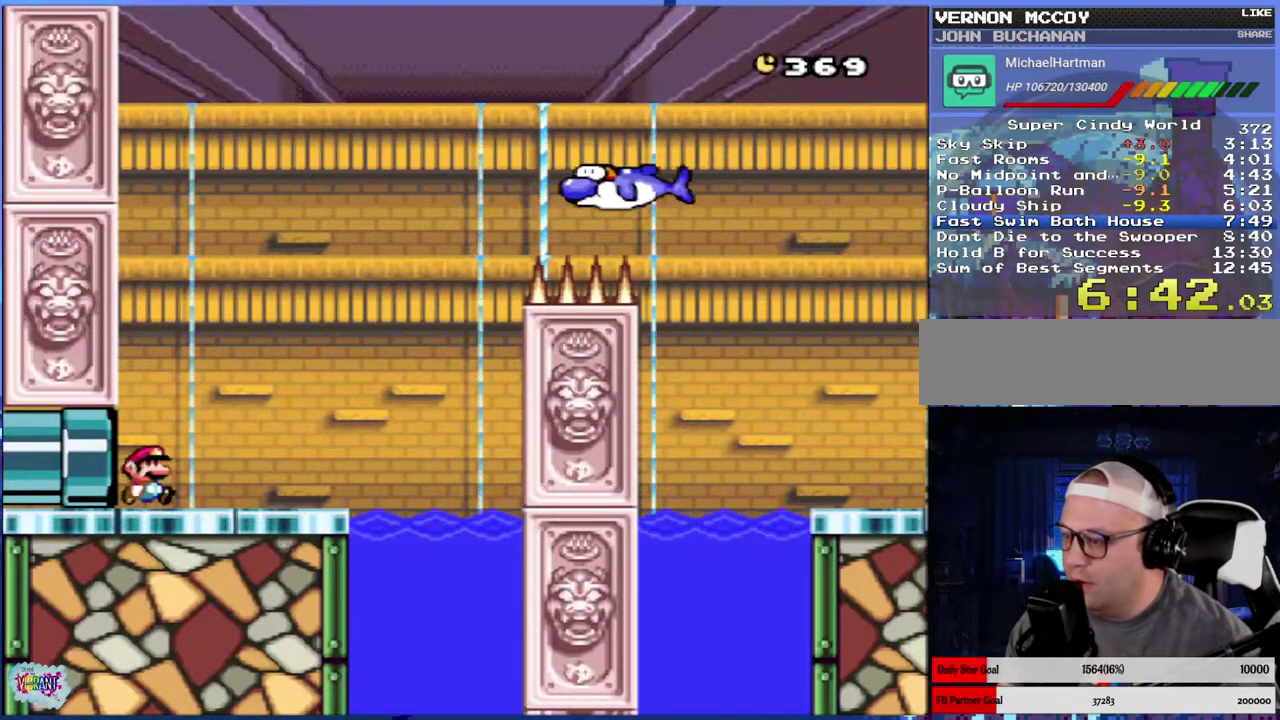
{"buttons": ["B", "Y", "DPAD_UP"], "events": [[467, "B", "down"], [500, "DPAD_RIGHT", "up"], [500, "DPAD_UP", "down"]]}
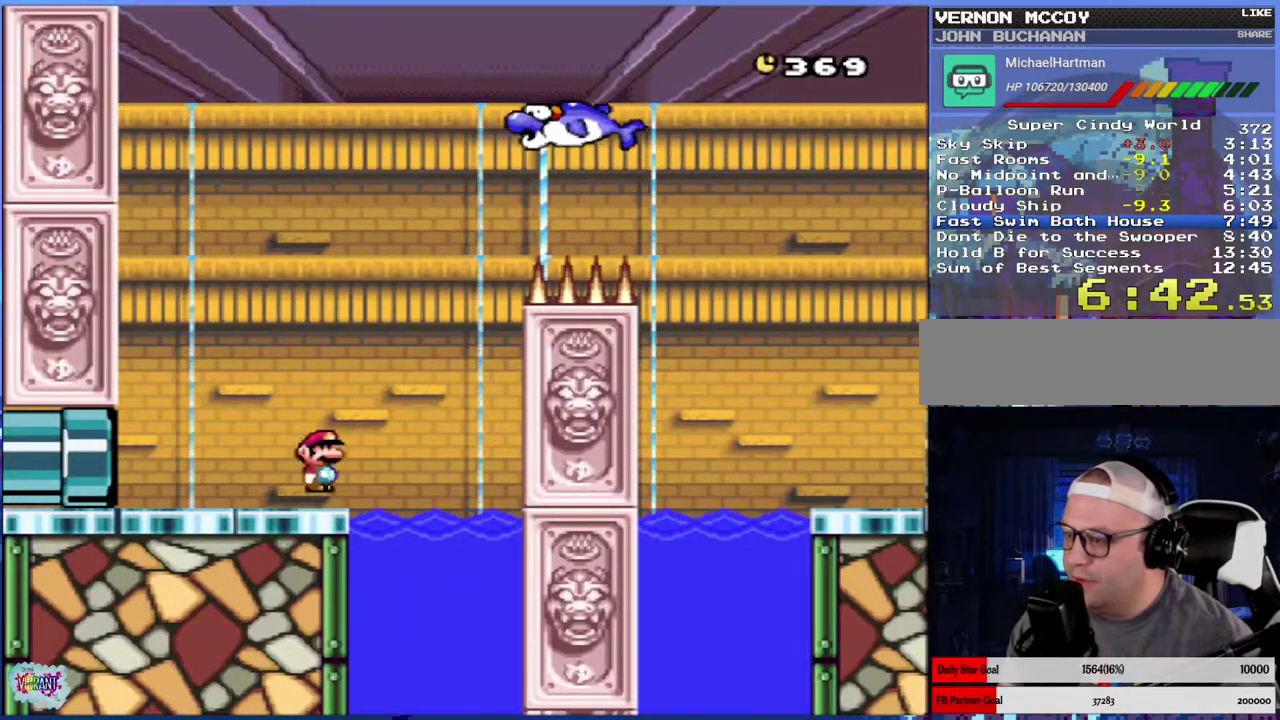
{"buttons": ["B", "Y", "DPAD_RIGHT"], "events": [[33, "DPAD_LEFT", "down"], [33, "DPAD_UP", "up"], [233, "DPAD_LEFT", "up"], [300, "DPAD_RIGHT", "down"]]}
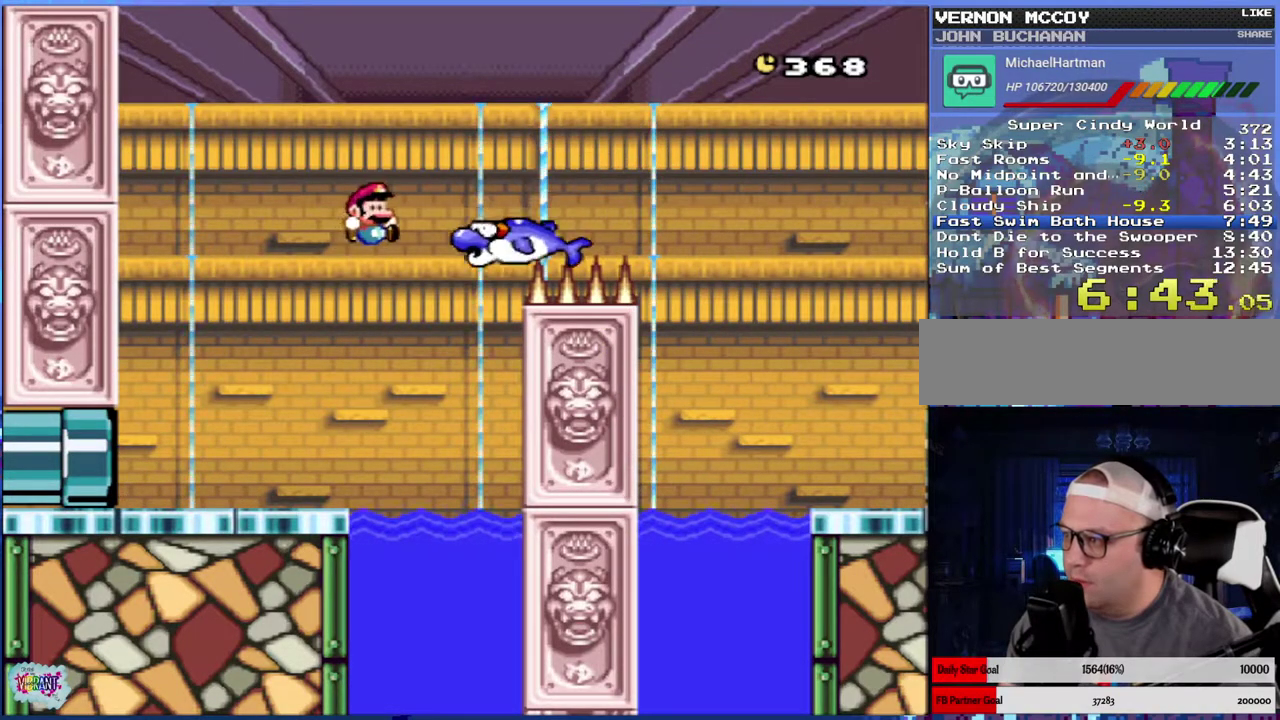
{"buttons": ["B", "Y", "DPAD_RIGHT"], "events": [[17, "B", "up"], [167, "B", "down"]]}
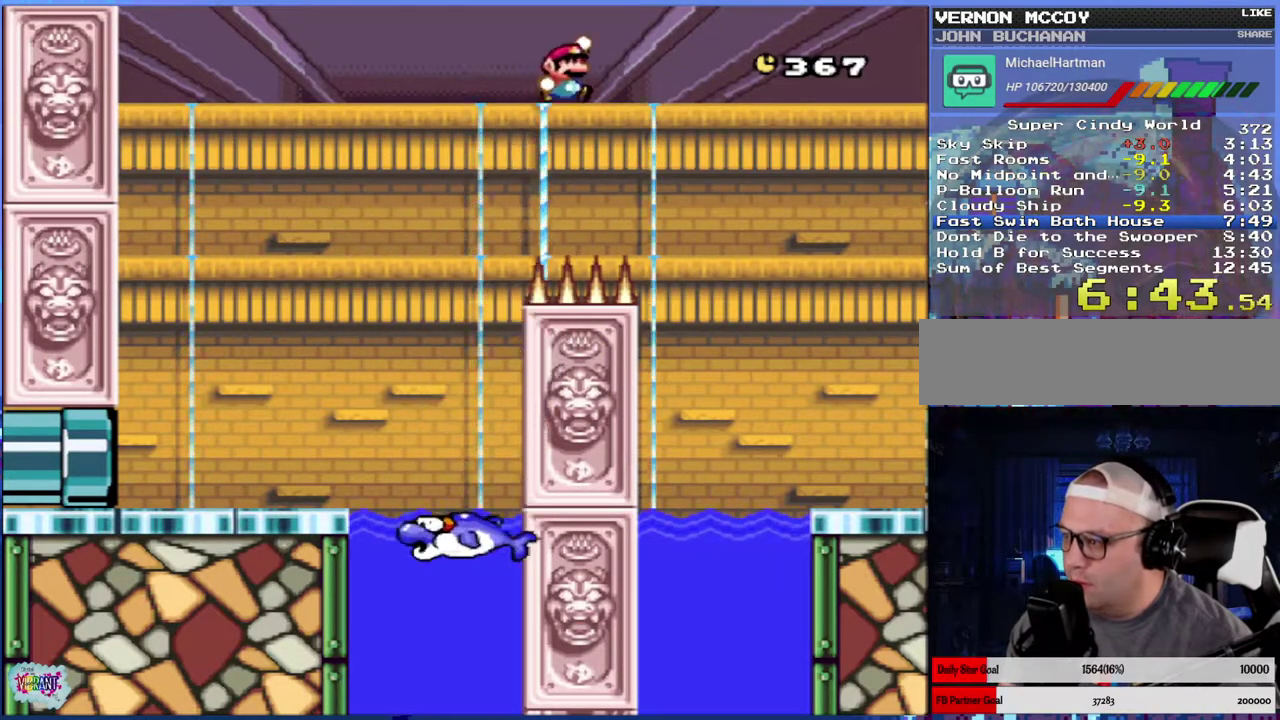
{"buttons": ["X", "DPAD_RIGHT"], "events": [[267, "B", "up"], [300, "Y", "up"], [317, "X", "down"]]}
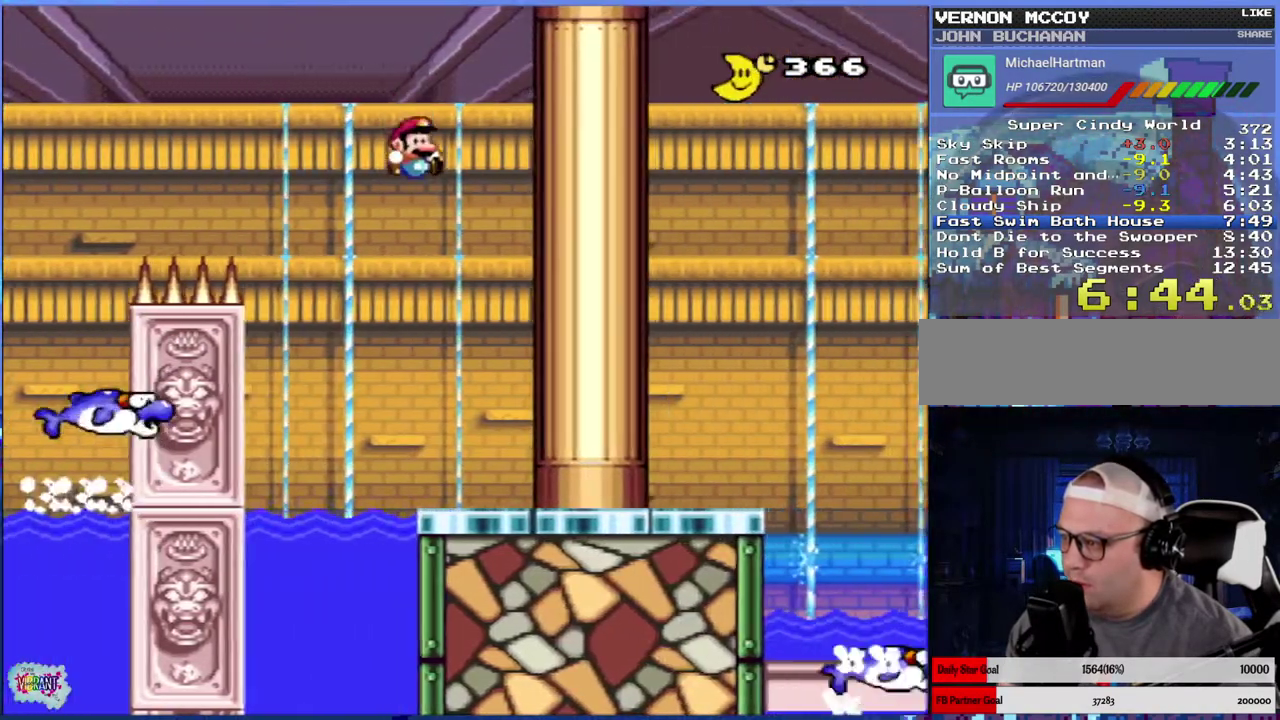
{"buttons": ["X", "DPAD_RIGHT"], "events": [[417, "A", "down"], [500, "A", "up"]]}
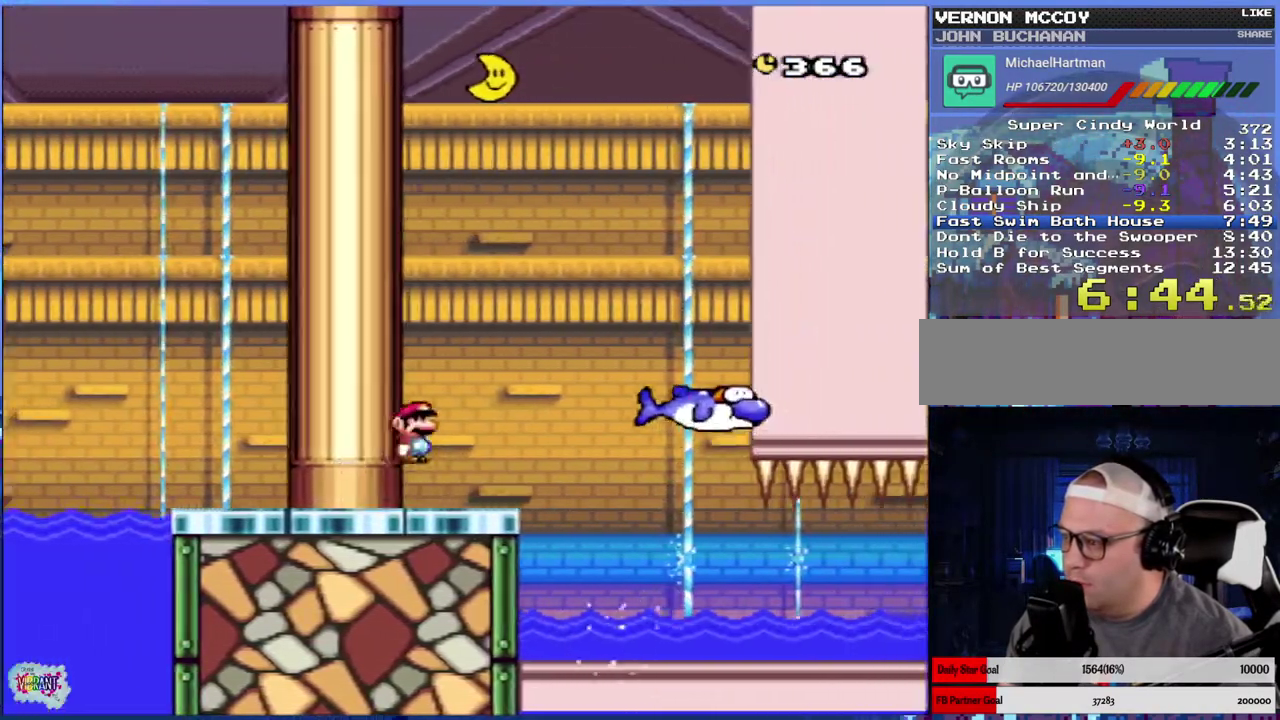
{"buttons": ["DPAD_RIGHT"], "events": [[467, "X", "up"]]}
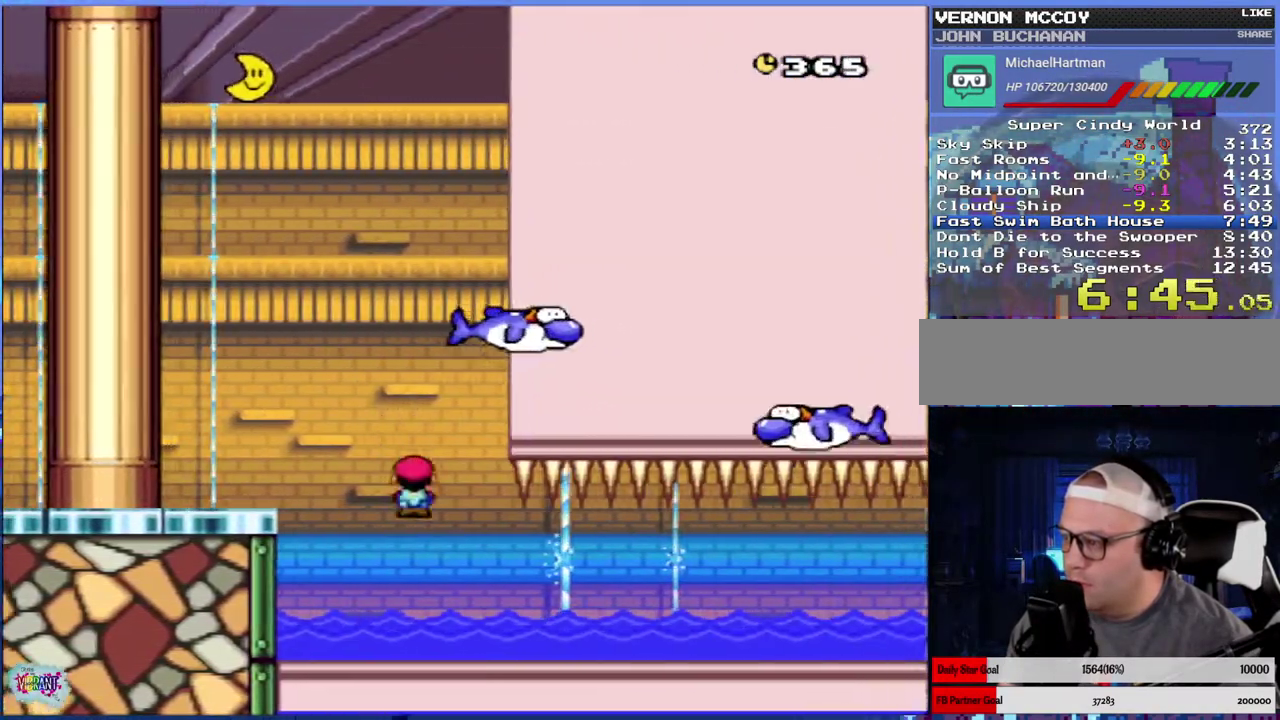
{"buttons": ["DPAD_RIGHT"], "events": [[100, "A", "down"], [167, "A", "up"], [233, "A", "down"], [317, "A", "up"], [383, "A", "down"], [450, "A", "up"]]}
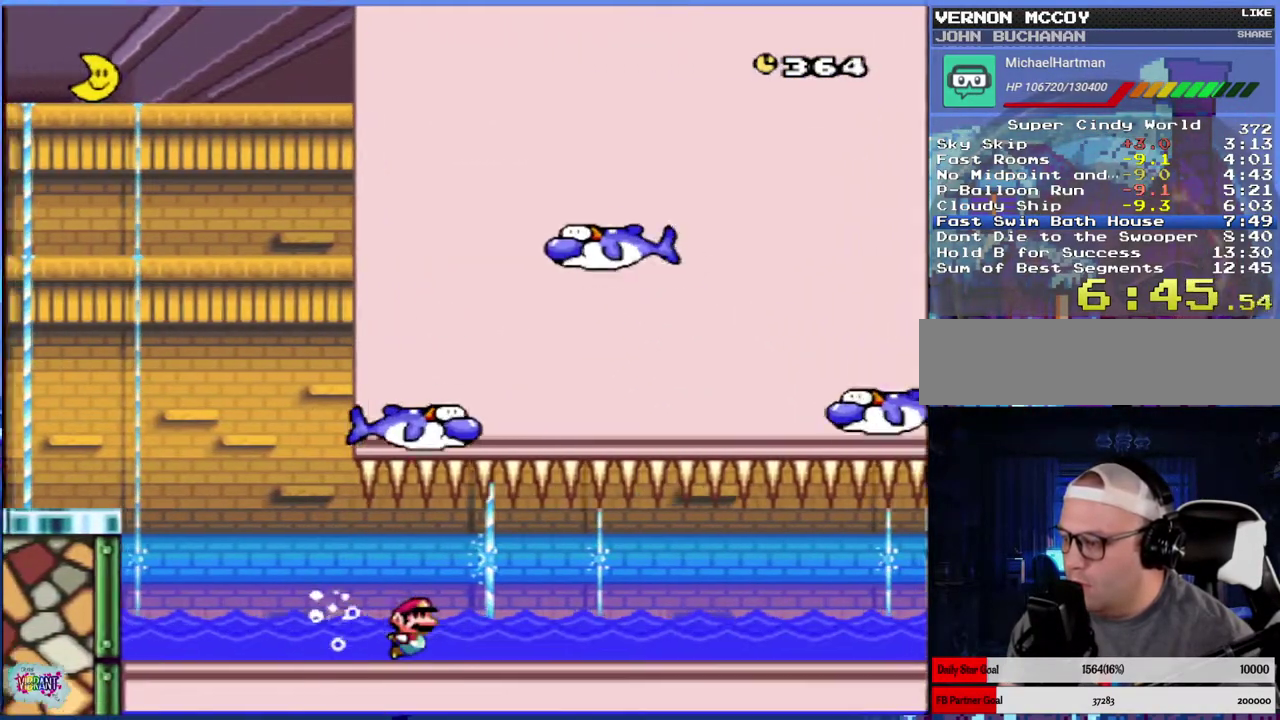
{"buttons": ["A", "DPAD_RIGHT"], "events": [[33, "A", "down"], [117, "A", "up"], [167, "A", "down"], [267, "A", "up"], [333, "A", "down"], [400, "A", "up"], [467, "A", "down"]]}
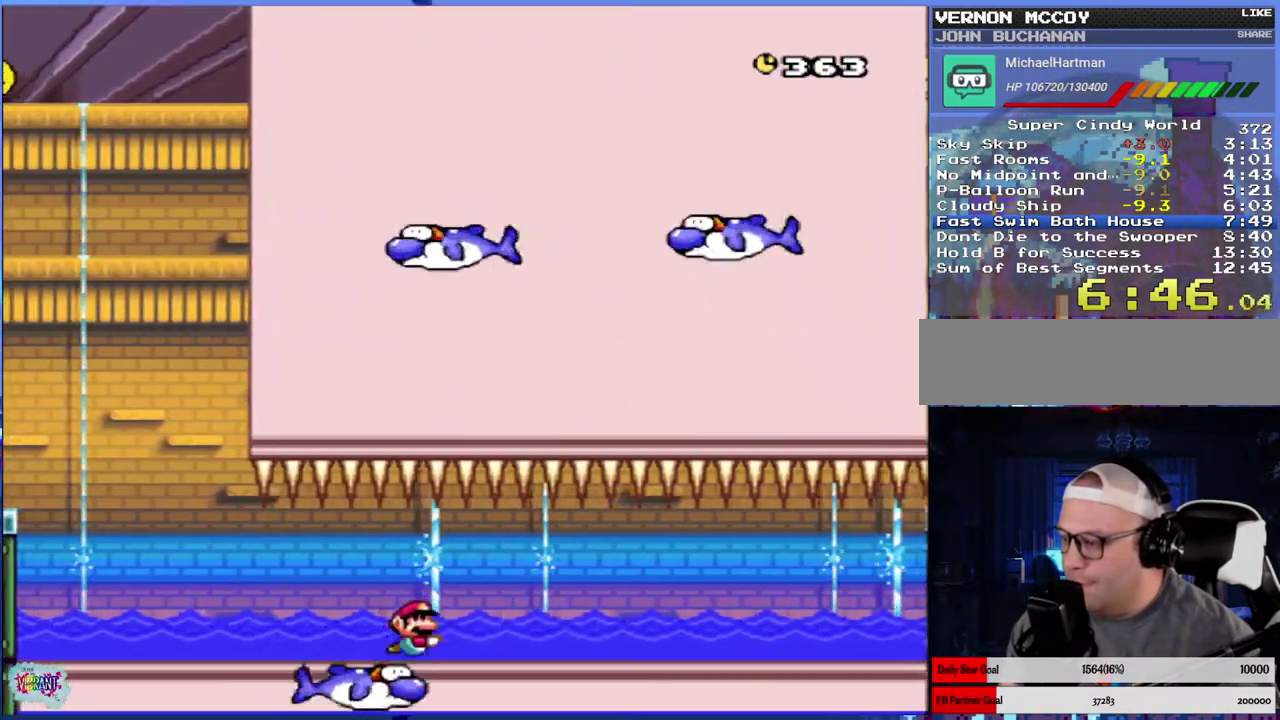
{"buttons": ["DPAD_RIGHT"], "events": [[50, "A", "up"], [133, "A", "down"], [217, "A", "up"], [300, "A", "down"], [367, "A", "up"], [450, "A", "down"], [500, "A", "up"]]}
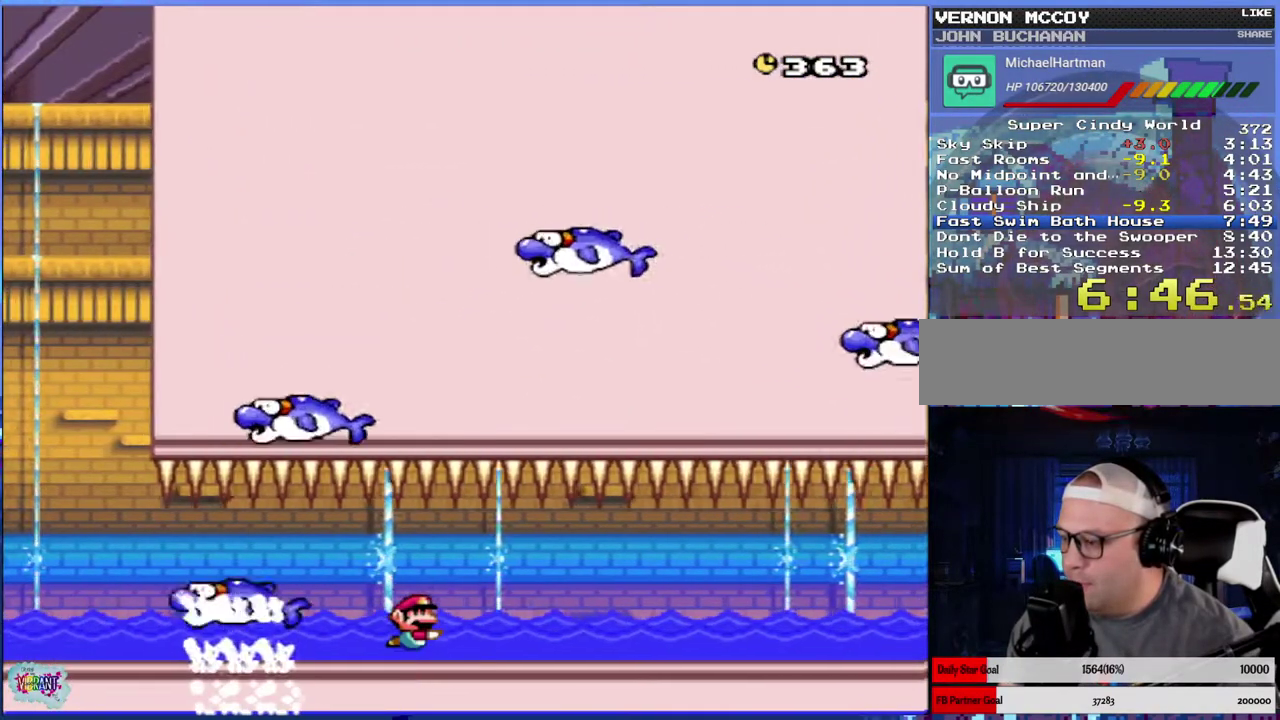
{"buttons": ["A", "DPAD_RIGHT"], "events": [[83, "A", "down"], [150, "A", "up"], [233, "A", "down"], [283, "A", "up"], [367, "A", "down"], [433, "A", "up"], [483, "A", "down"]]}
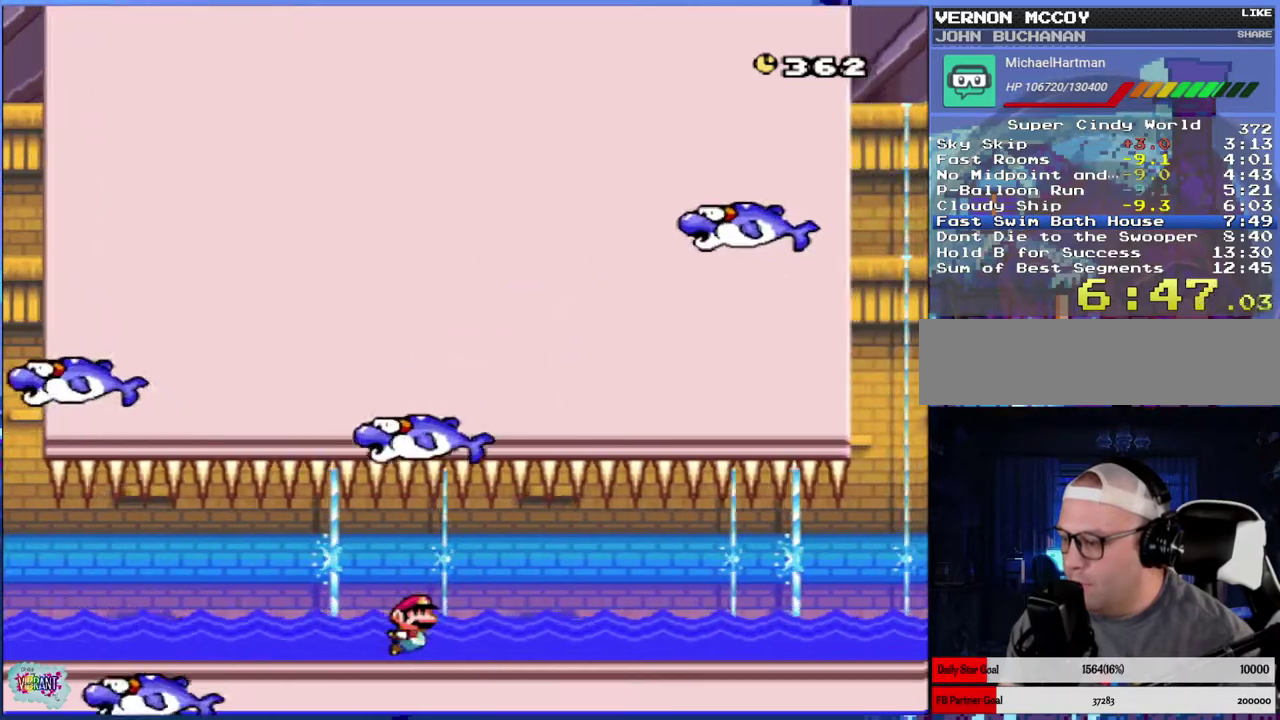
{"buttons": ["A", "DPAD_RIGHT"], "events": [[83, "A", "up"], [167, "A", "down"], [233, "A", "up"], [317, "A", "down"], [383, "A", "up"], [450, "A", "down"]]}
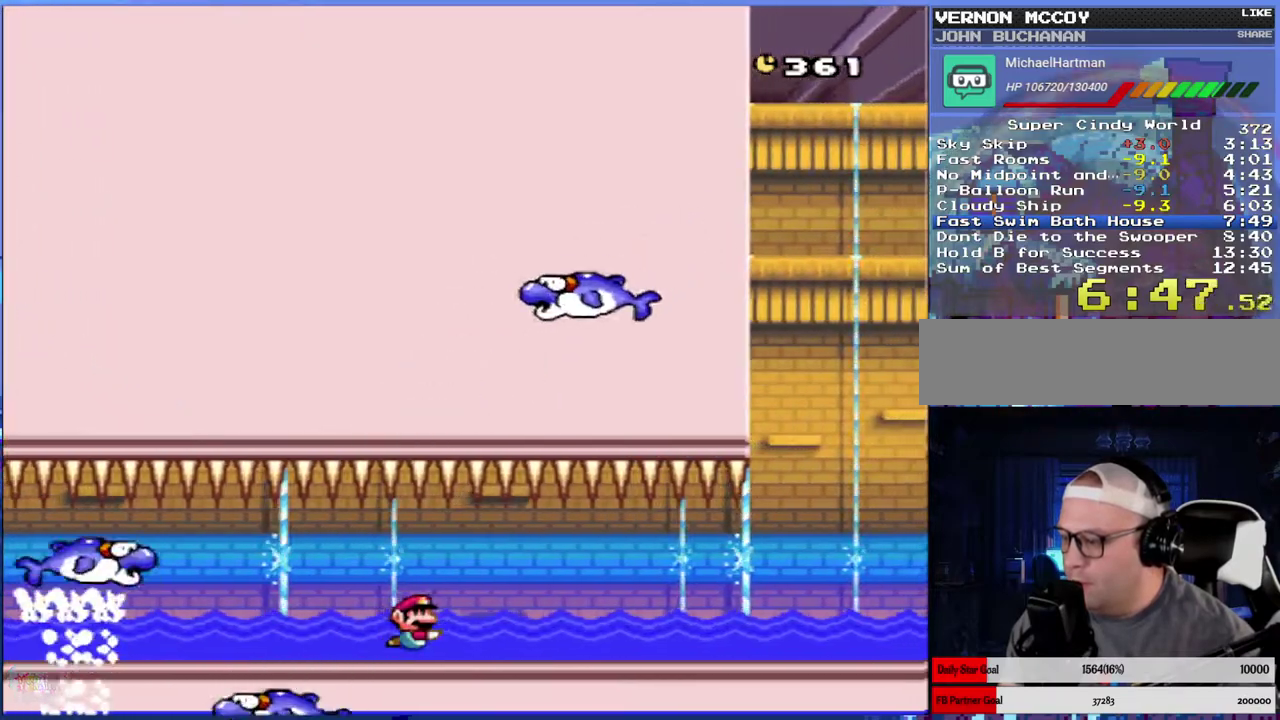
{"buttons": ["DPAD_RIGHT"], "events": [[33, "A", "up"], [117, "A", "down"], [200, "A", "up"], [267, "A", "down"], [317, "A", "up"], [433, "A", "down"], [500, "A", "up"]]}
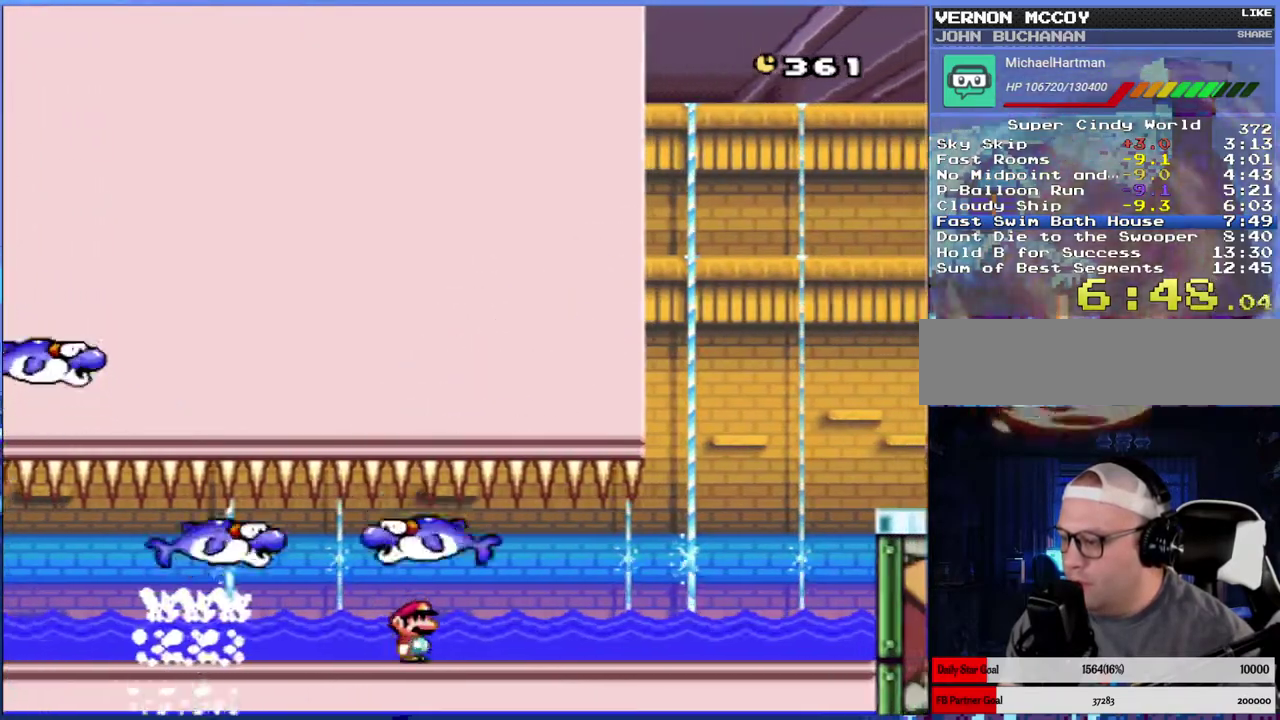
{"buttons": ["DPAD_RIGHT"], "events": [[67, "A", "down"], [150, "A", "up"], [217, "A", "down"], [300, "A", "up"], [383, "A", "down"], [450, "A", "up"]]}
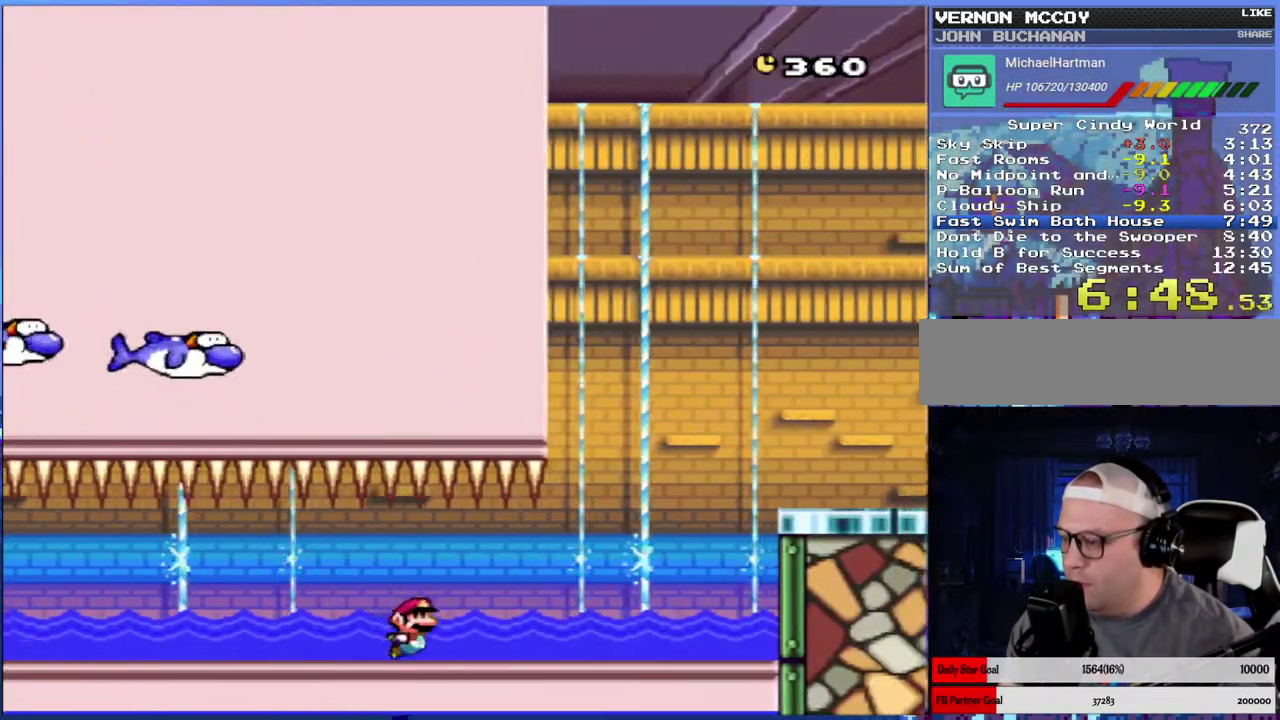
{"buttons": ["A", "DPAD_RIGHT"], "events": [[33, "A", "down"], [100, "A", "up"], [167, "A", "down"], [250, "A", "up"], [317, "A", "down"], [400, "A", "up"], [450, "A", "down"]]}
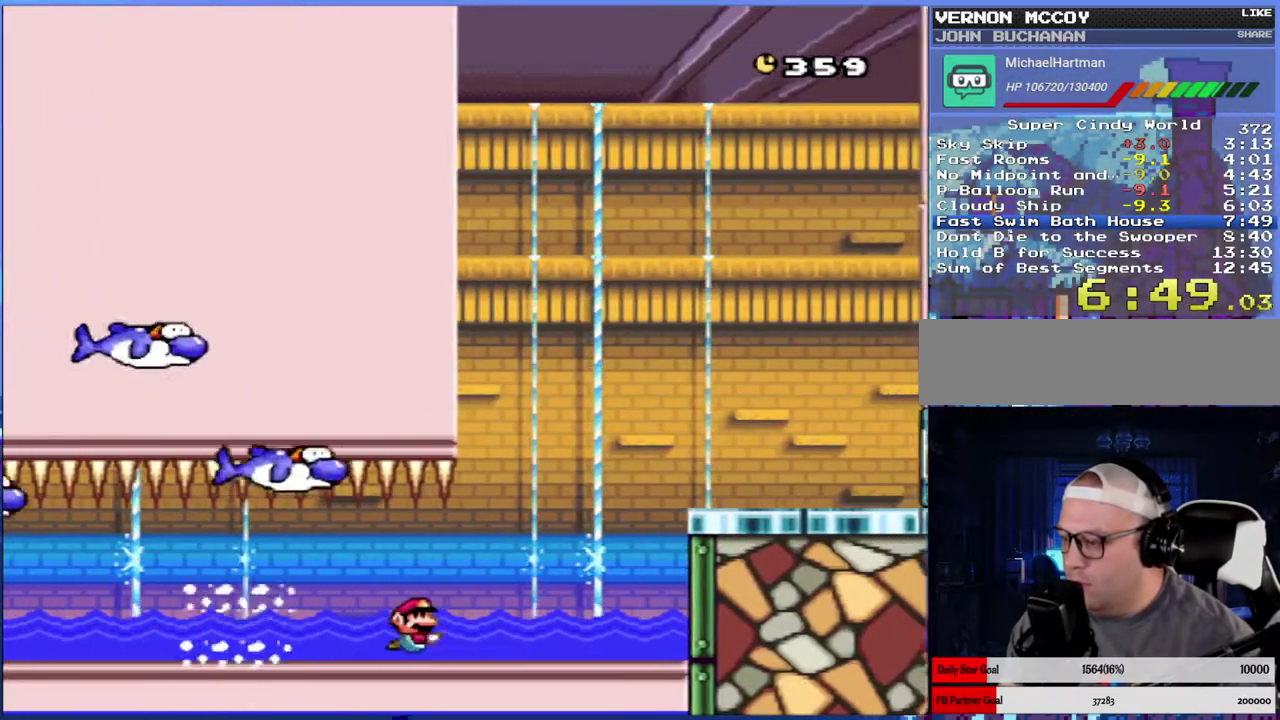
{"buttons": ["A", "X", "DPAD_RIGHT"], "events": [[50, "A", "up"], [100, "A", "down"], [367, "A", "up"], [433, "A", "down"], [433, "X", "down"]]}